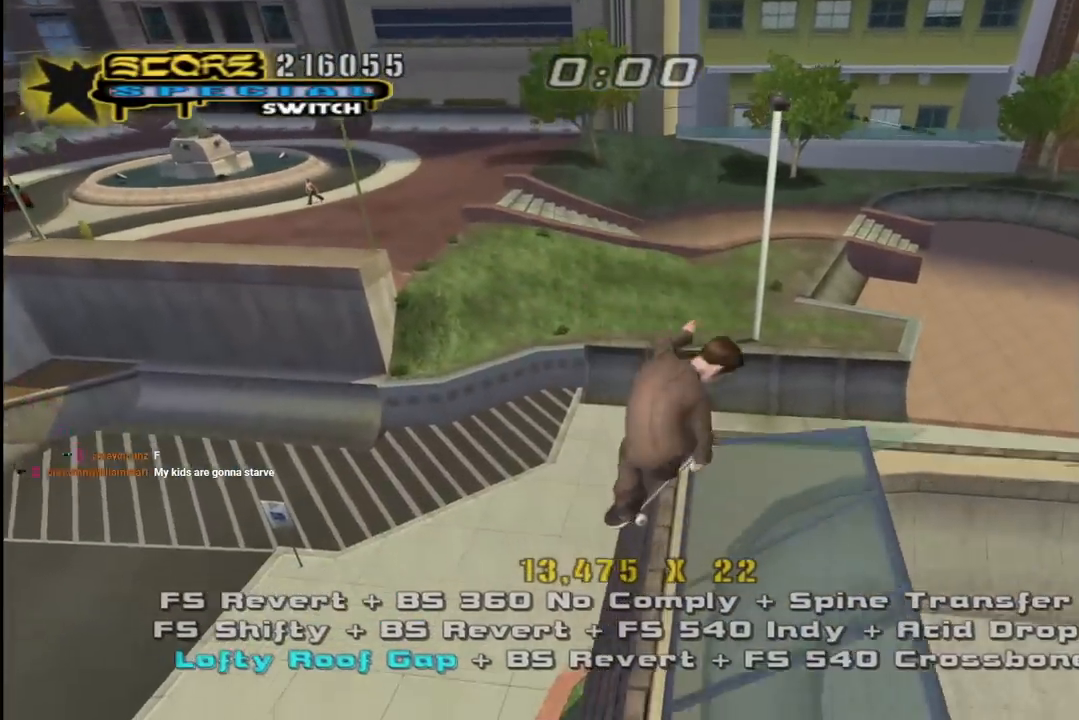
Gameplay with a controller (PlayStation layout); each line is a JSON object with the inputs held at the frame after it. "events" lists button and stick changes between this image and that frame as [ms after this image, input, new state], when the widget could be followed in between. Not read: L1.
{"buttons": [], "left_stick": "center", "right_stick": "center", "events": [[200, "DPAD_DOWN", "up"], [300, "DPAD_UP", "down"], [333, "CROSS", "down"], [350, "TRIANGLE", "up"], [433, "CROSS", "up"], [450, "DPAD_UP", "up"], [500, "R1", "up"]]}
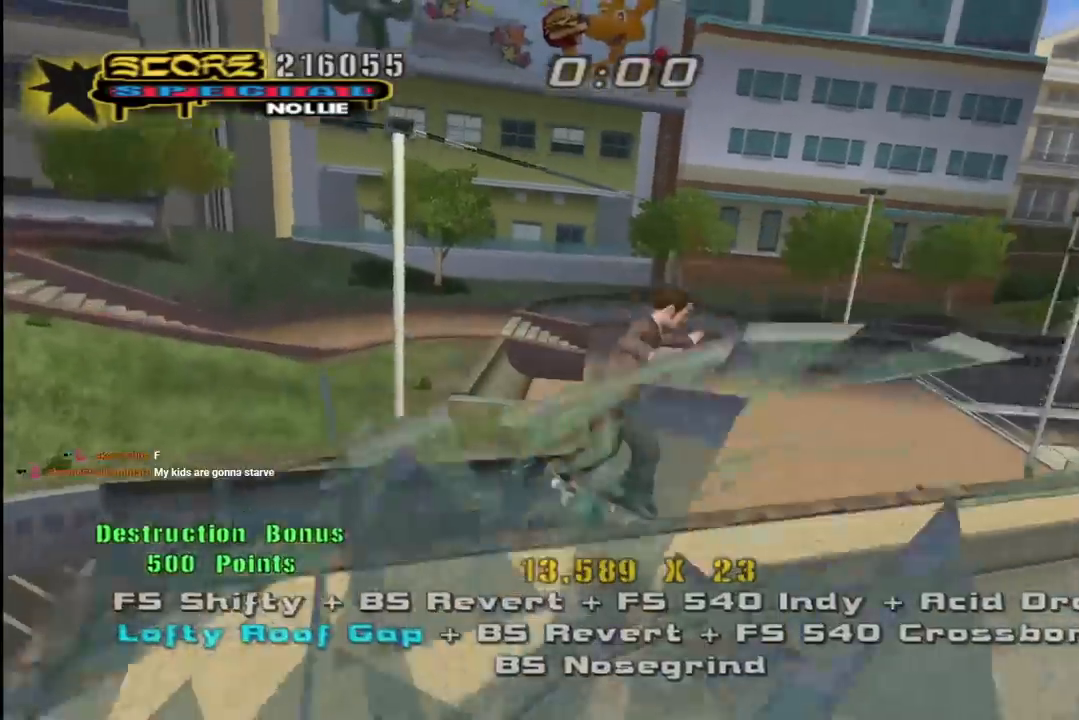
{"buttons": ["CROSS"], "left_stick": "center", "right_stick": "center", "events": [[67, "DPAD_UP", "down"], [150, "R1", "down"], [183, "DPAD_UP", "up"], [333, "CROSS", "down"], [350, "DPAD_UP", "down"], [367, "R1", "up"], [467, "DPAD_UP", "up"]]}
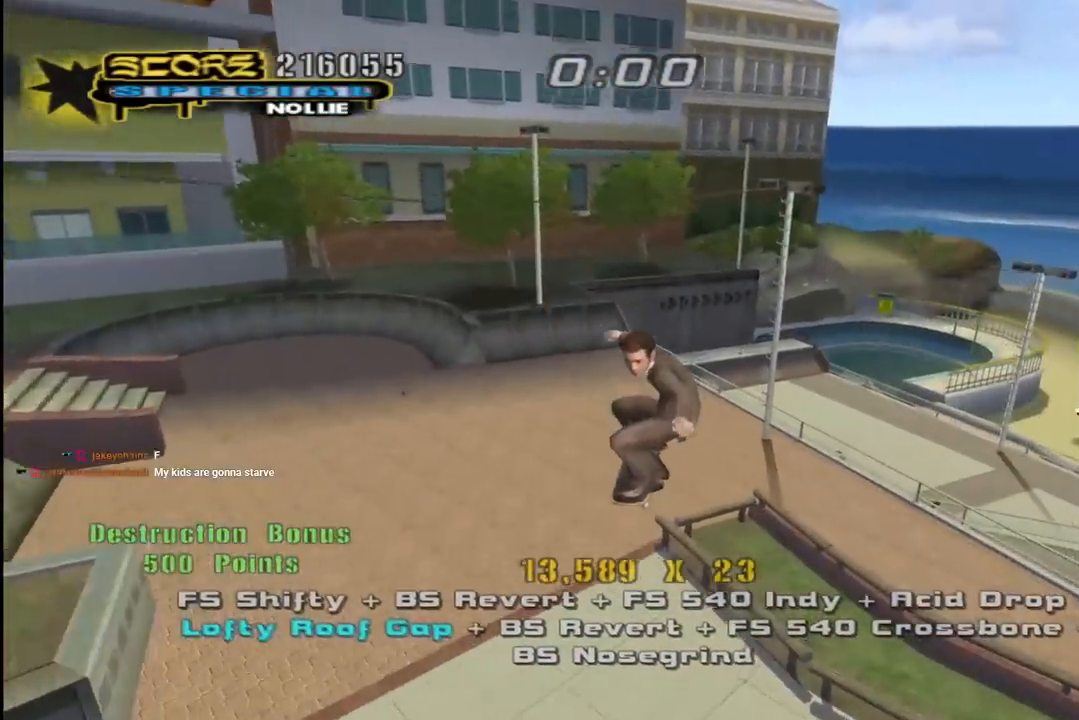
{"buttons": ["CROSS", "TRIANGLE", "DPAD_UP"], "left_stick": "center", "right_stick": "center", "events": [[67, "DPAD_DOWN", "down"], [183, "DPAD_DOWN", "up"], [183, "DPAD_RIGHT", "down"], [200, "DPAD_RIGHT", "up"], [217, "DPAD_UP", "down"], [267, "TRIANGLE", "down"], [317, "DPAD_UP", "up"], [367, "DPAD_DOWN", "down"], [450, "DPAD_RIGHT", "down"], [467, "DPAD_DOWN", "up"], [467, "DPAD_RIGHT", "up"], [483, "DPAD_UP", "down"]]}
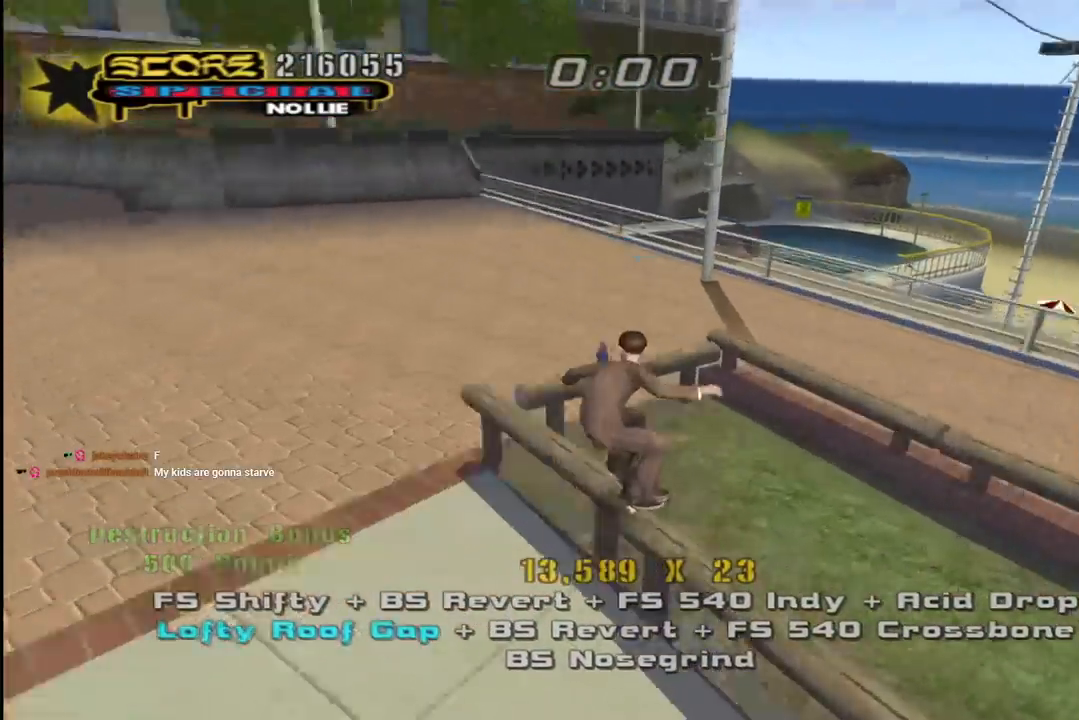
{"buttons": ["CROSS"], "left_stick": "center", "right_stick": "center", "events": [[100, "CROSS", "up"], [133, "DPAD_LEFT", "down"], [200, "DPAD_LEFT", "up"], [233, "CROSS", "down"], [250, "DPAD_UP", "up"], [267, "TRIANGLE", "up"], [400, "DPAD_UP", "down"], [500, "DPAD_UP", "up"]]}
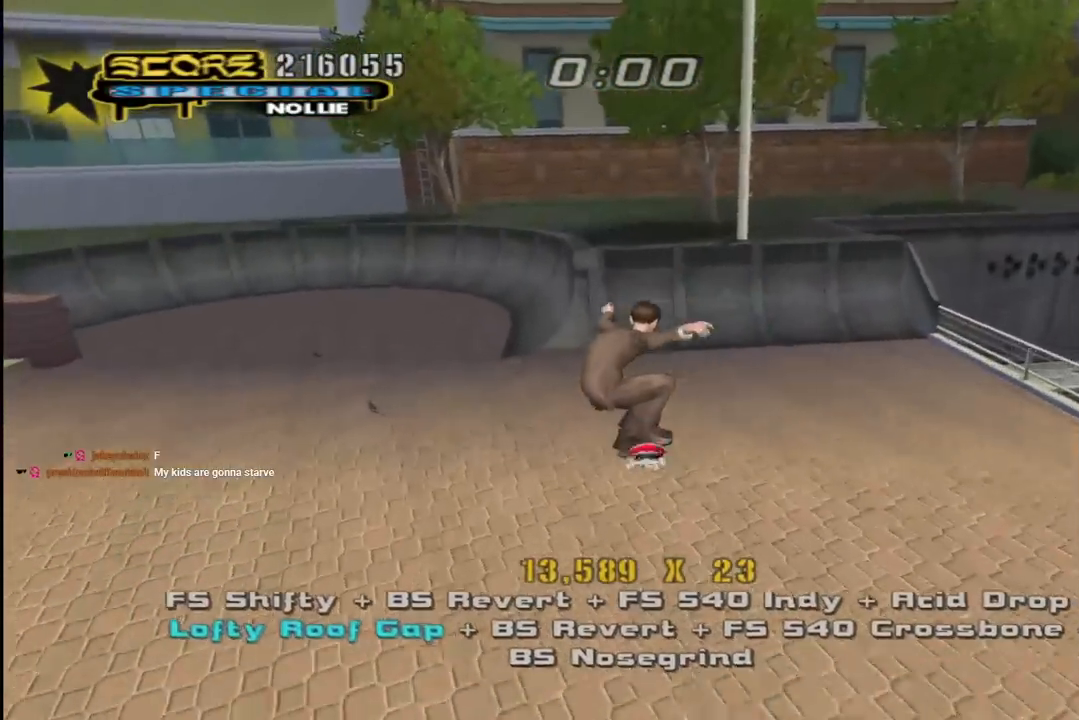
{"buttons": ["CROSS", "DPAD_UP"], "left_stick": "center", "right_stick": "center"}
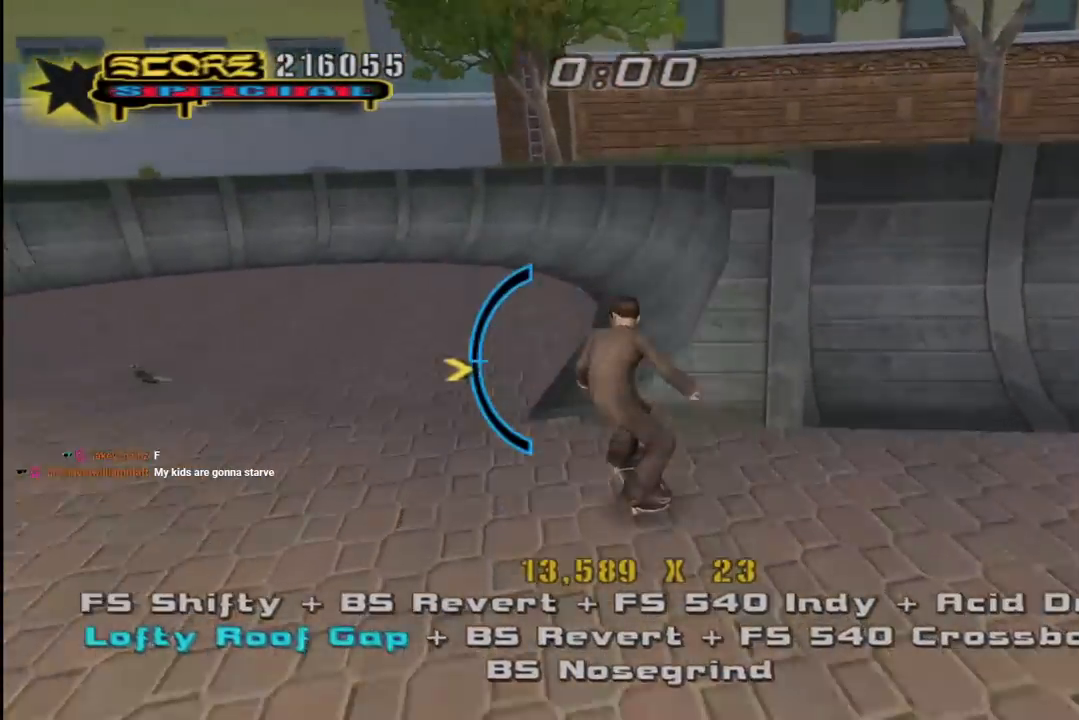
{"buttons": ["CROSS", "DPAD_UP", "DPAD_LEFT"], "left_stick": "center", "right_stick": "center", "events": [[100, "DPAD_UP", "up"], [133, "DPAD_DOWN", "down"], [133, "DPAD_RIGHT", "down"], [400, "DPAD_LEFT", "down"], [400, "DPAD_RIGHT", "up"], [433, "DPAD_DOWN", "up"], [467, "DPAD_UP", "down"]]}
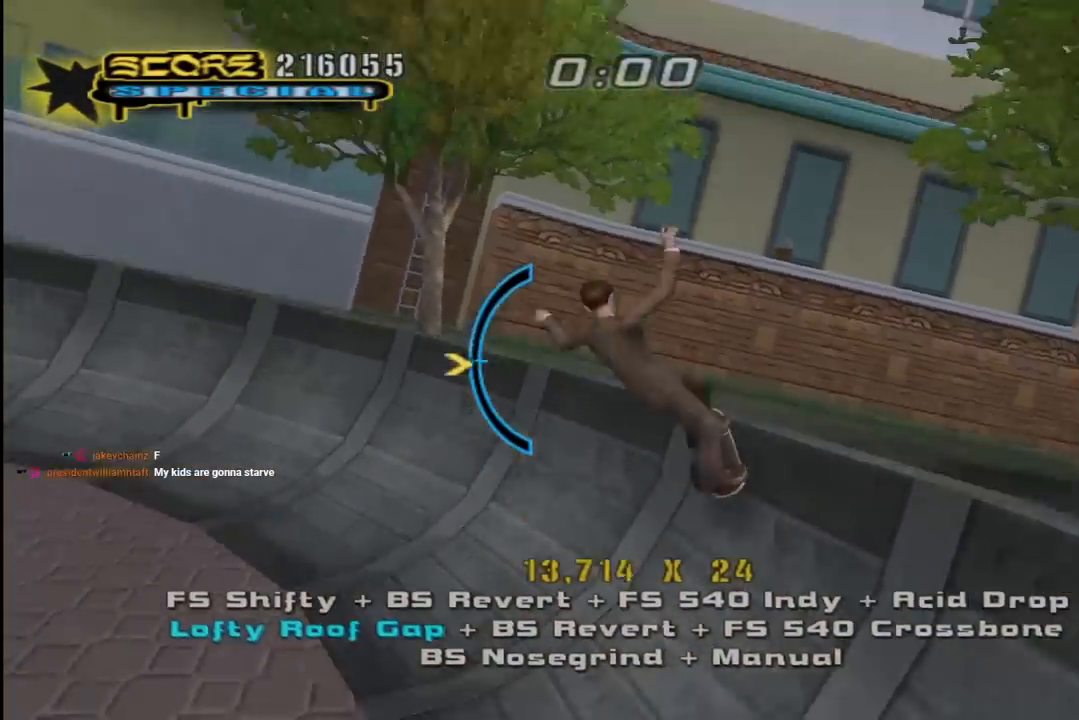
{"buttons": ["CROSS", "DPAD_UP", "DPAD_LEFT"], "left_stick": "center", "right_stick": "center", "events": [[33, "CROSS", "up"], [33, "TRIANGLE", "down"], [117, "DPAD_UP", "up"], [133, "DPAD_LEFT", "up"], [200, "CROSS", "down"], [217, "TRIANGLE", "up"], [267, "DPAD_RIGHT", "down"], [367, "DPAD_RIGHT", "up"], [450, "DPAD_LEFT", "down"], [450, "DPAD_UP", "down"]]}
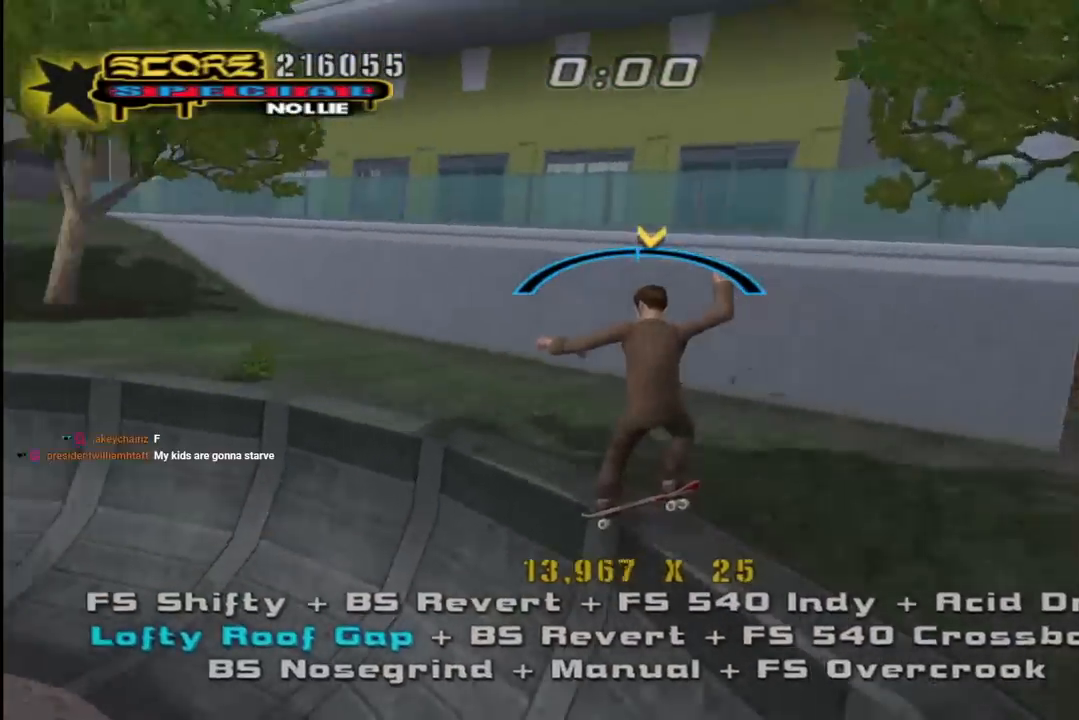
{"buttons": ["CROSS", "DPAD_UP"], "left_stick": "center", "right_stick": "center", "events": [[50, "DPAD_UP", "up"], [67, "DPAD_LEFT", "up"], [233, "CROSS", "up"], [333, "CROSS", "down"], [450, "DPAD_UP", "down"]]}
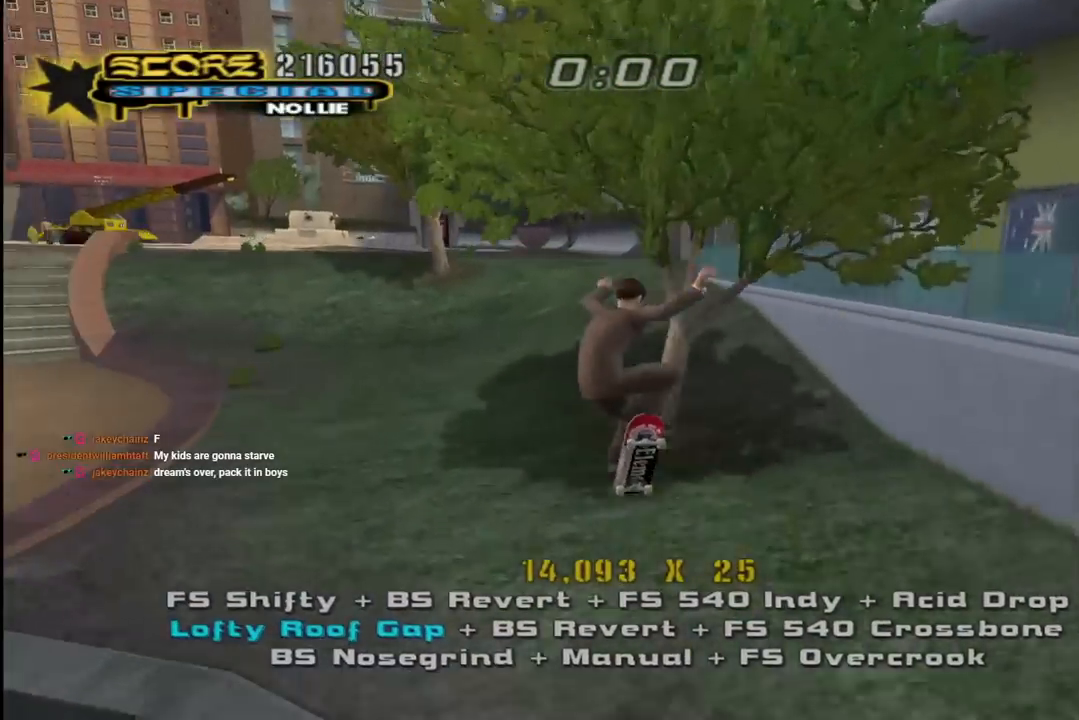
{"buttons": ["CROSS", "DPAD_DOWN", "DPAD_RIGHT"], "left_stick": "center", "right_stick": "center", "events": [[33, "DPAD_UP", "up"], [117, "DPAD_DOWN", "down"], [200, "DPAD_RIGHT", "down"], [233, "DPAD_DOWN", "up"], [233, "DPAD_RIGHT", "up"], [267, "DPAD_UP", "down"], [450, "DPAD_RIGHT", "down"], [450, "DPAD_UP", "up"], [467, "DPAD_DOWN", "down"]]}
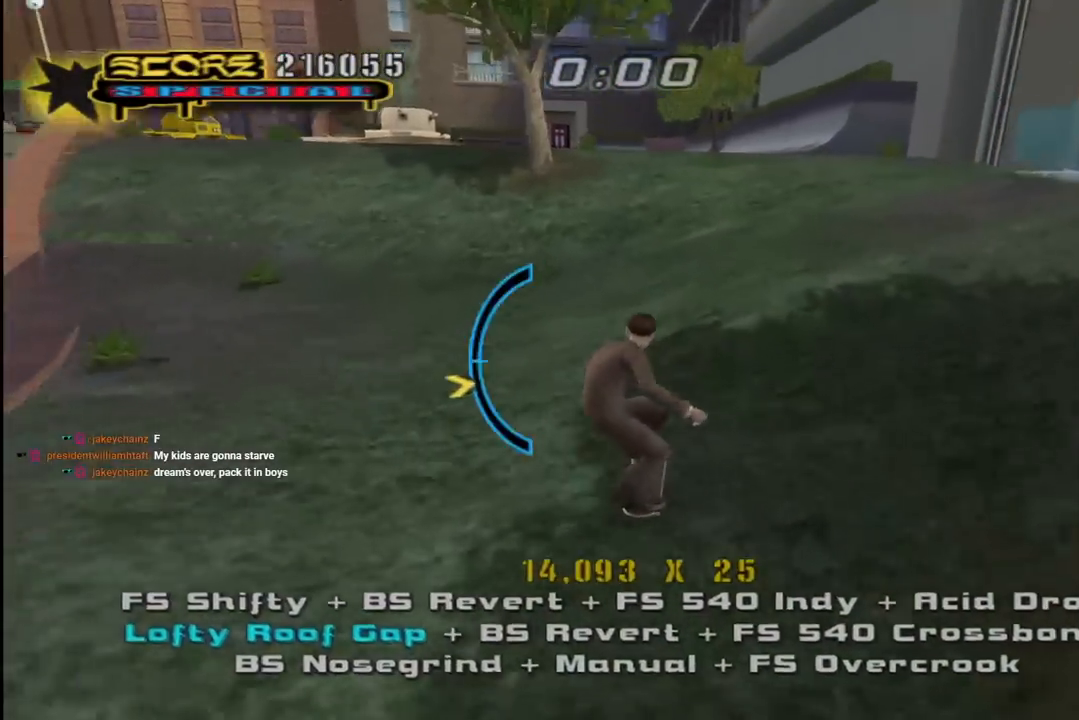
{"buttons": ["CROSS", "DPAD_DOWN"], "left_stick": "center", "right_stick": "center", "events": [[67, "DPAD_DOWN", "up"], [83, "DPAD_UP", "down"], [117, "CROSS", "up"], [183, "CROSS", "down"], [250, "DPAD_RIGHT", "up"], [250, "DPAD_UP", "up"], [350, "DPAD_UP", "down"], [417, "DPAD_UP", "up"], [483, "DPAD_DOWN", "down"]]}
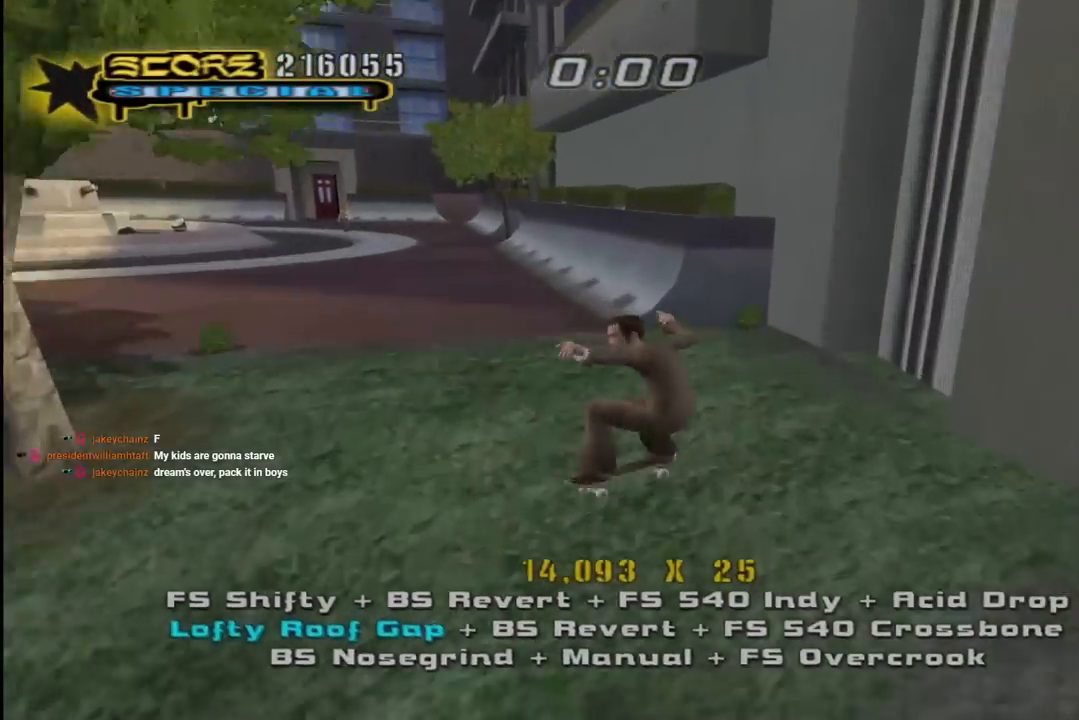
{"buttons": ["TRIANGLE", "DPAD_UP", "DPAD_LEFT"], "left_stick": "center", "right_stick": "center"}
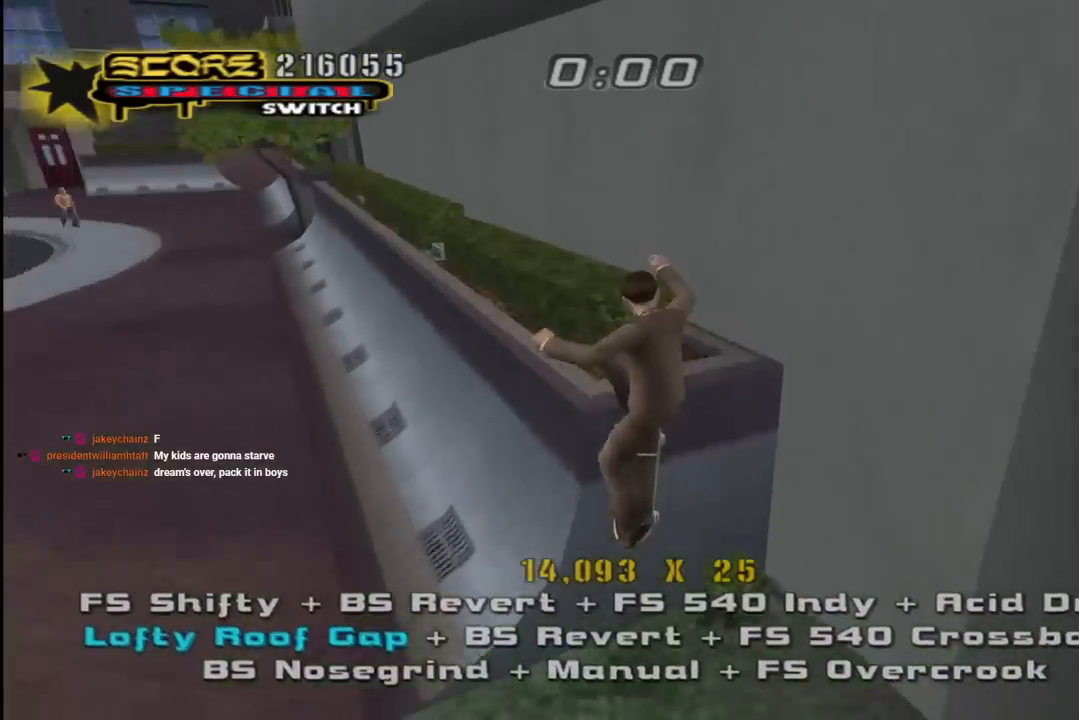
{"buttons": ["CROSS", "R1", "DPAD_DOWN", "DPAD_LEFT"], "left_stick": "center", "right_stick": "center"}
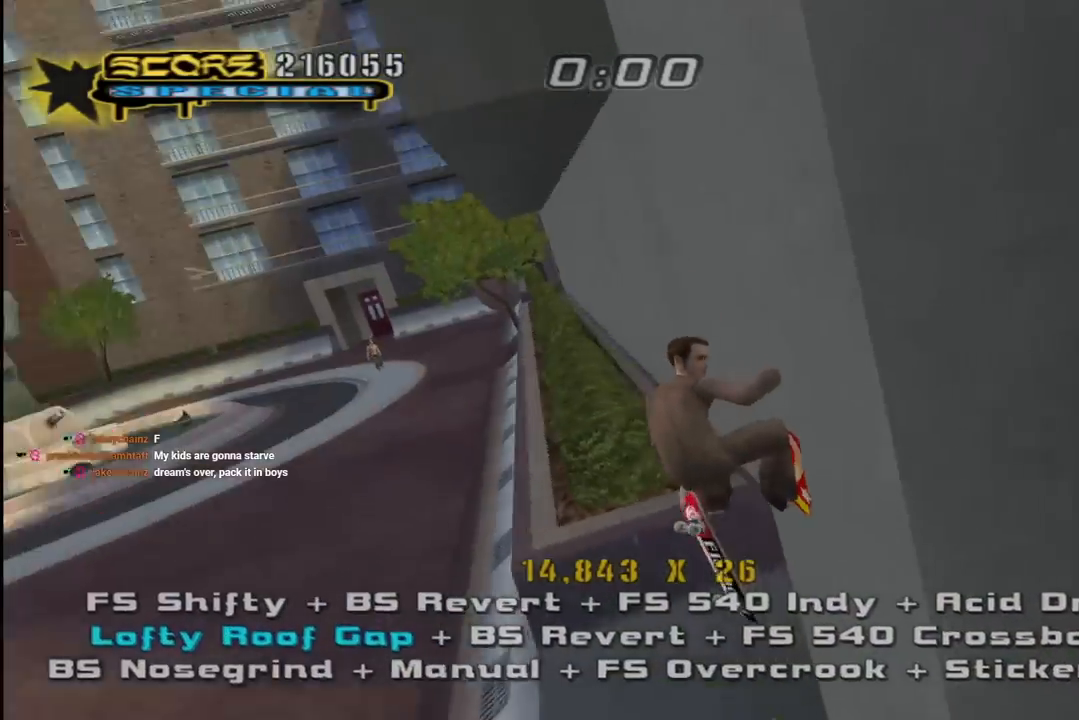
{"buttons": ["CROSS", "DPAD_UP"], "left_stick": "center", "right_stick": "center", "events": [[183, "DPAD_DOWN", "up"], [200, "DPAD_UP", "down"], [250, "R1", "up"], [267, "DPAD_LEFT", "up"], [300, "DPAD_RIGHT", "down"], [383, "DPAD_RIGHT", "up"]]}
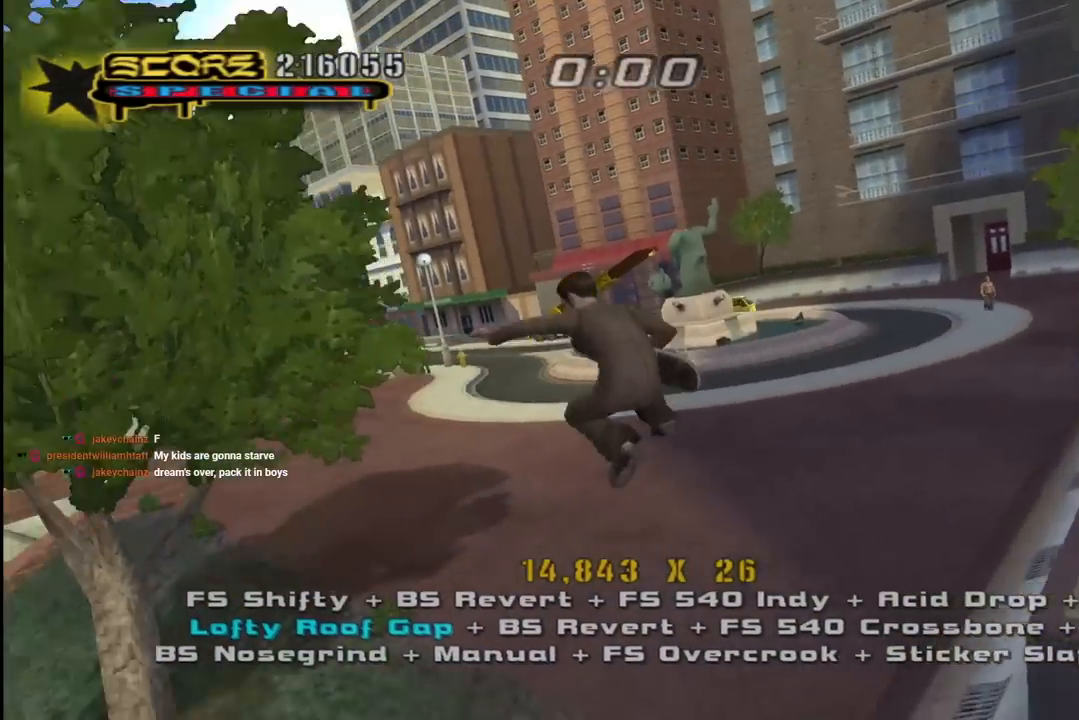
{"buttons": ["CROSS", "R1", "DPAD_UP", "DPAD_RIGHT"], "left_stick": "center", "right_stick": "center", "events": [[100, "DPAD_RIGHT", "down"], [300, "R1", "down"]]}
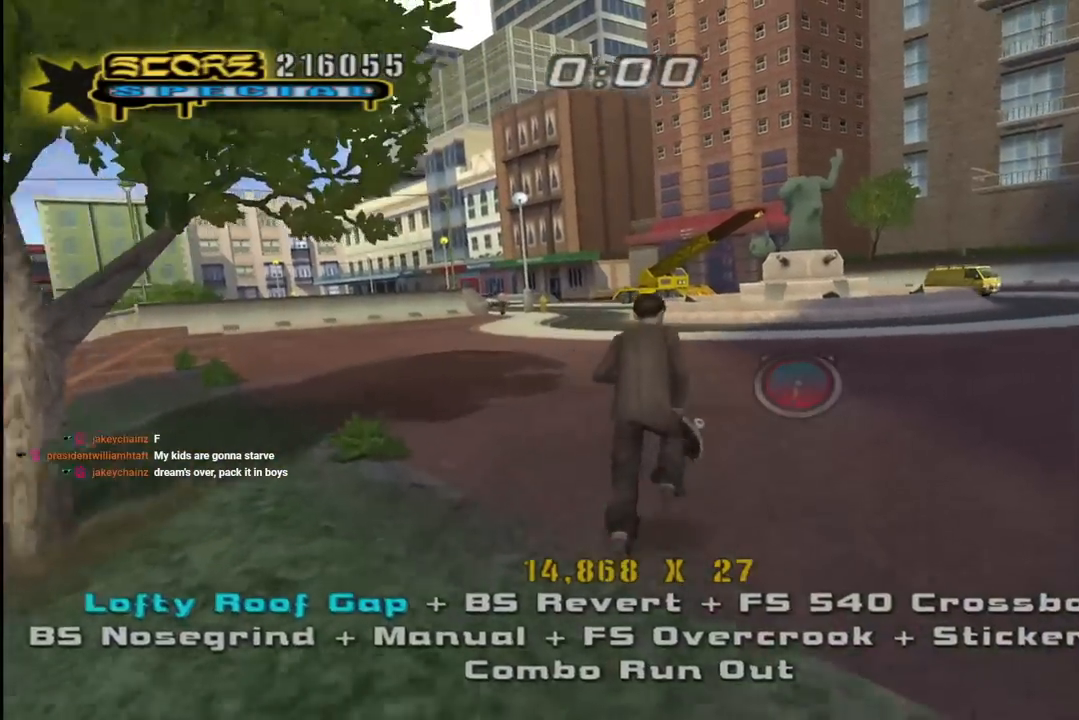
{"buttons": ["CROSS", "DPAD_DOWN"], "left_stick": "center", "right_stick": "center", "events": [[117, "R1", "up"], [383, "DPAD_RIGHT", "up"], [383, "DPAD_UP", "up"], [467, "DPAD_DOWN", "down"]]}
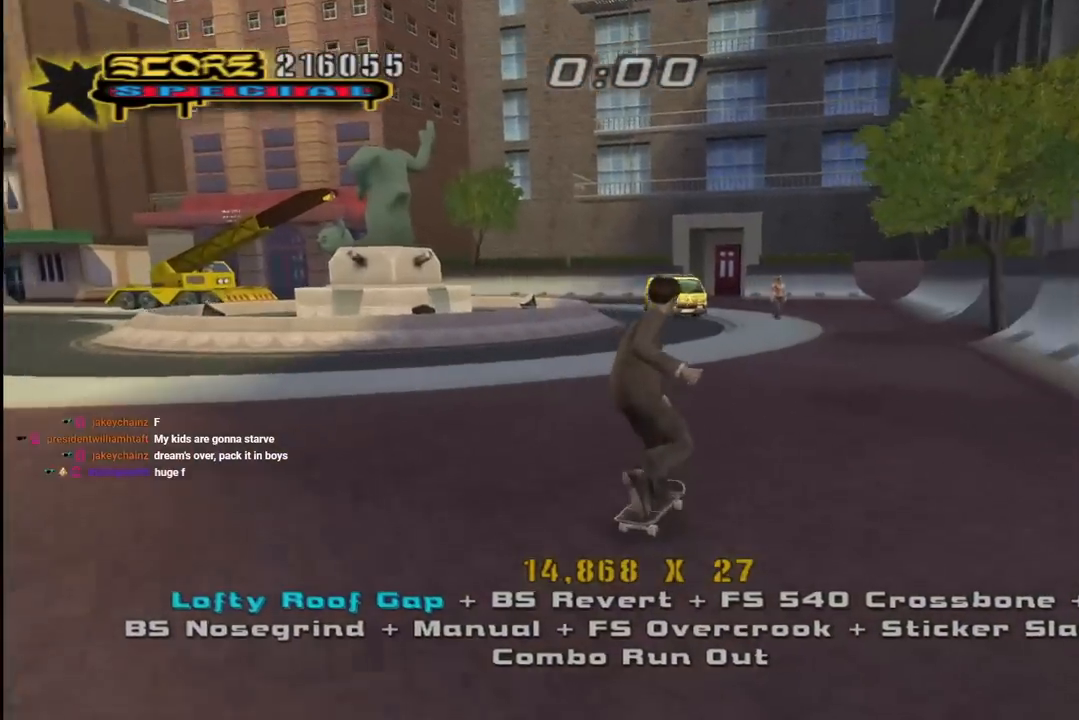
{"buttons": ["CROSS"], "left_stick": "center", "right_stick": "center"}
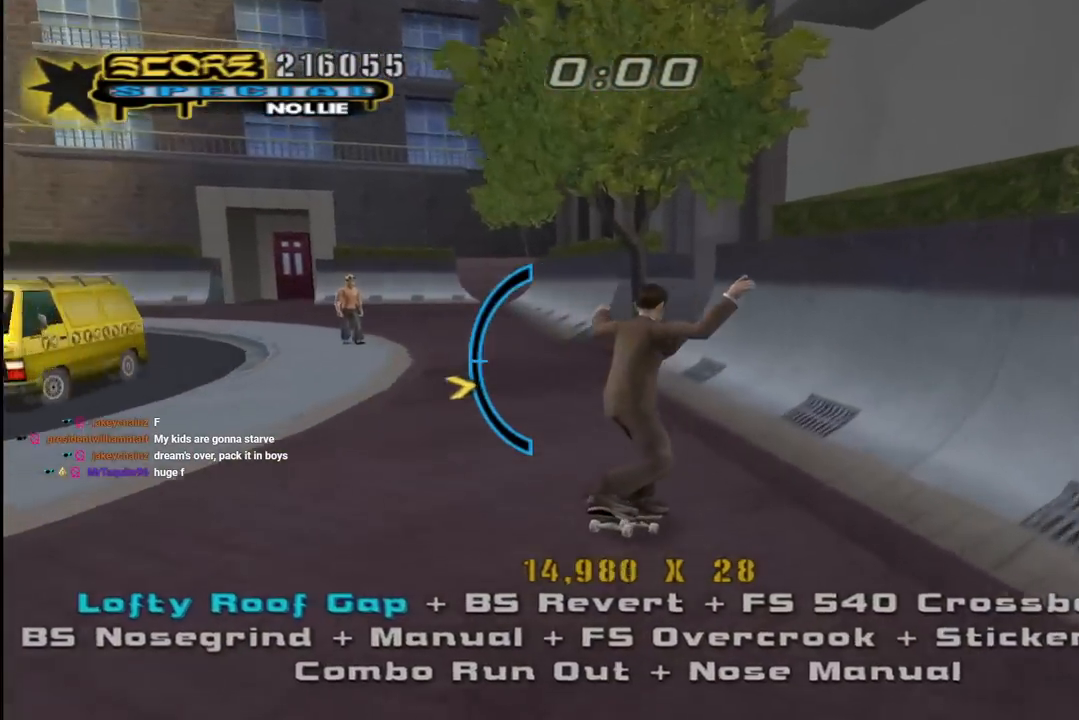
{"buttons": ["DPAD_RIGHT"], "left_stick": "center", "right_stick": "center", "events": [[33, "DPAD_DOWN", "down"], [233, "DPAD_RIGHT", "down"], [250, "DPAD_DOWN", "up"], [333, "DPAD_RIGHT", "up"], [400, "CROSS", "up"], [417, "DPAD_RIGHT", "down"]]}
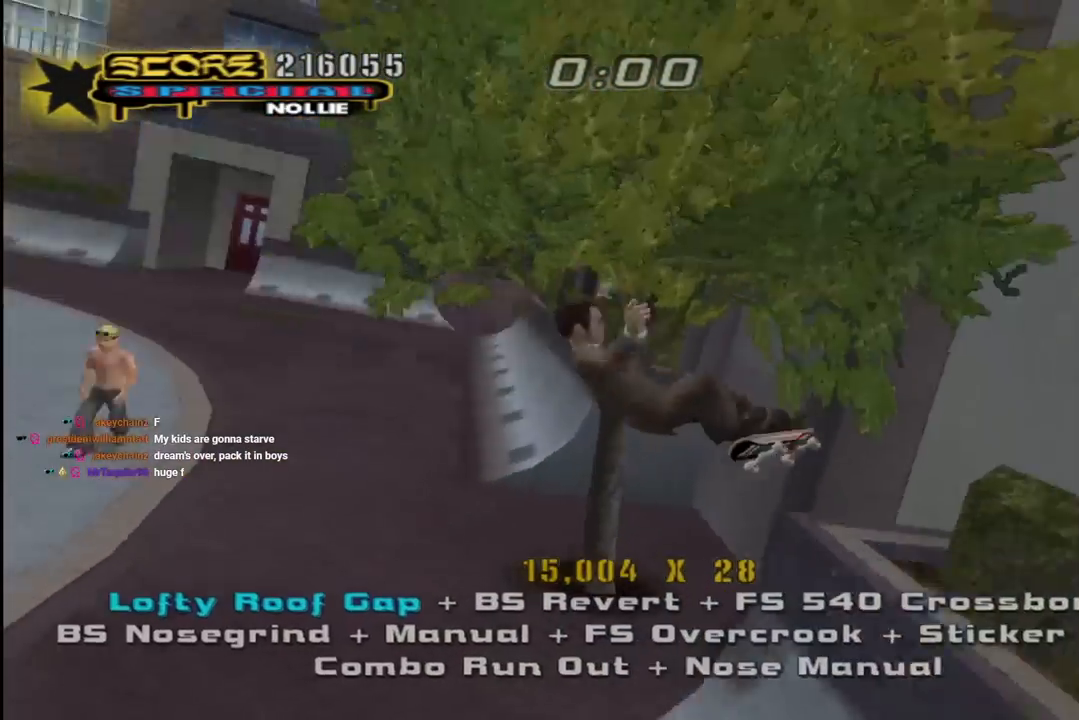
{"buttons": ["CROSS"], "left_stick": "center", "right_stick": "center", "events": [[33, "DPAD_RIGHT", "up"], [33, "SQUARE", "down"], [150, "SQUARE", "up"], [217, "CROSS", "down"]]}
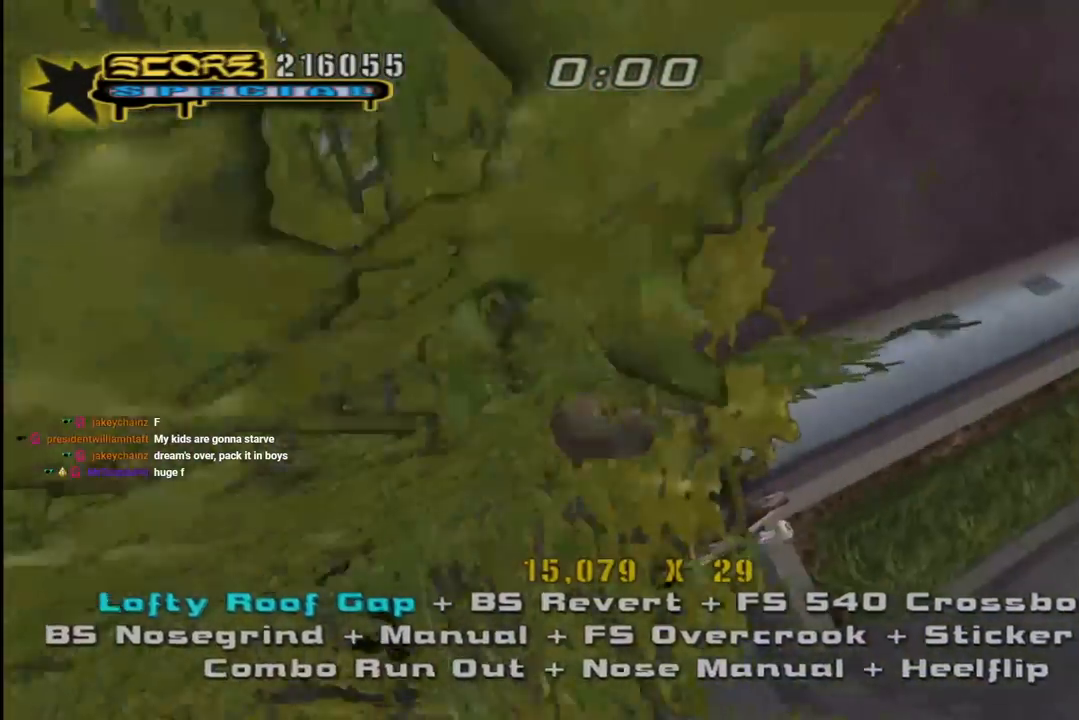
{"buttons": ["CROSS", "R2", "DPAD_LEFT"], "left_stick": "center", "right_stick": "center", "events": [[100, "R2", "down"], [250, "R2", "up"], [300, "R2", "down"], [400, "R2", "up"], [450, "R2", "down"], [467, "DPAD_LEFT", "down"]]}
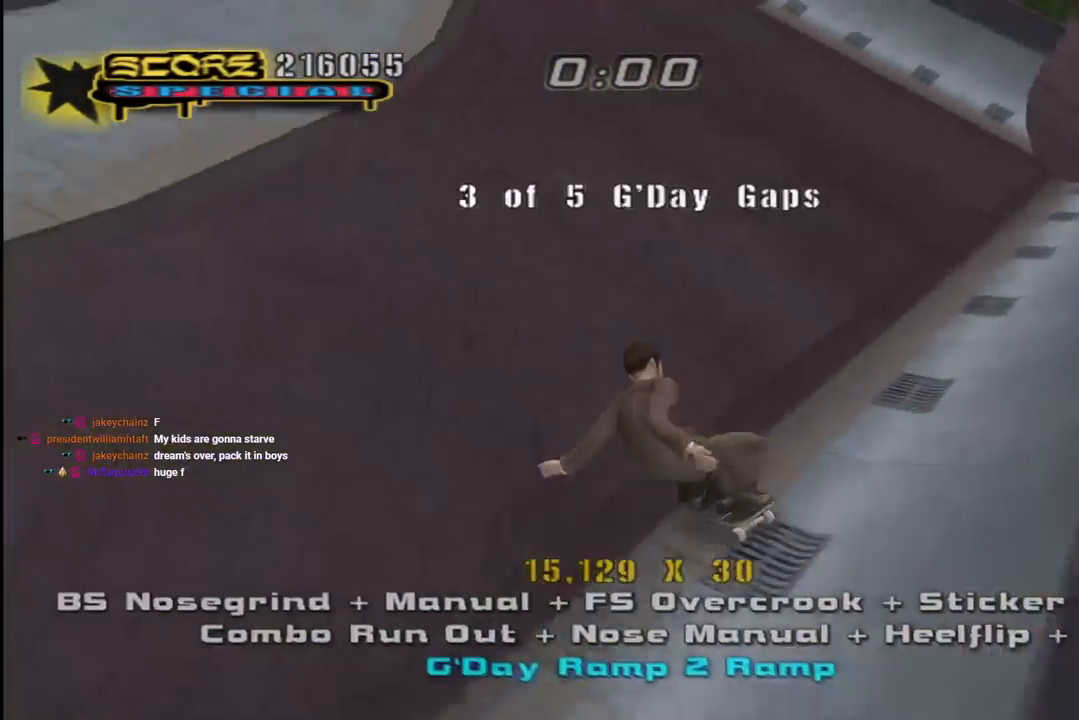
{"buttons": ["DPAD_UP"], "left_stick": "center", "right_stick": "center"}
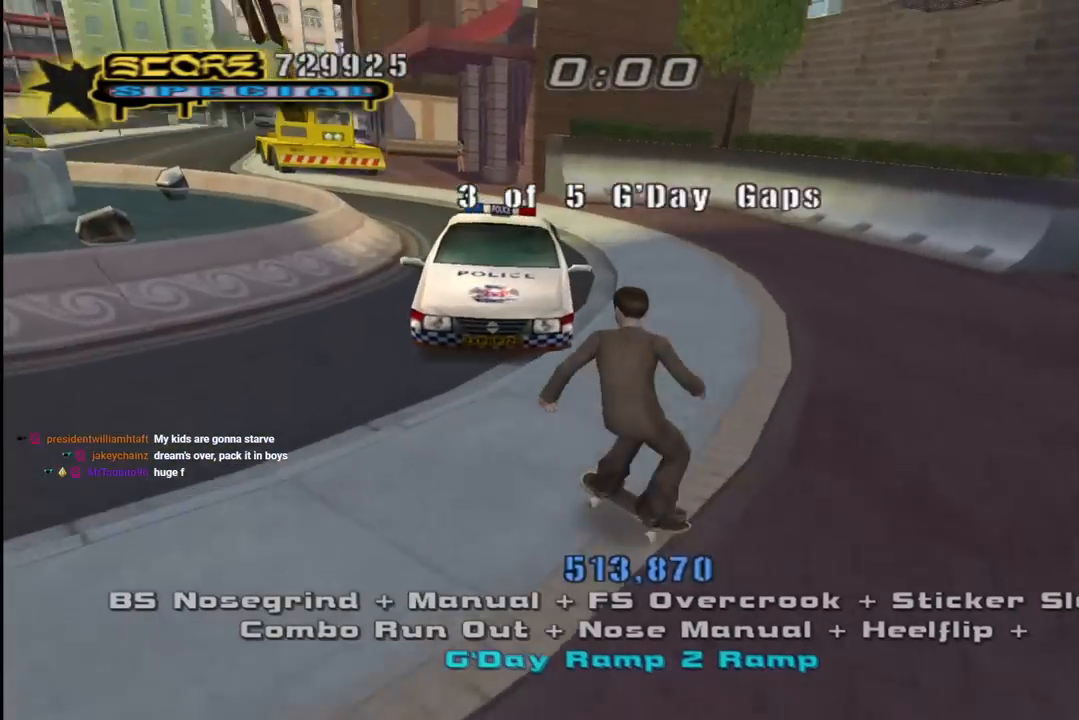
{"buttons": [], "left_stick": "center", "right_stick": "center", "events": [[17, "CROSS", "down"], [17, "DPAD_LEFT", "down"], [33, "DPAD_LEFT", "up"], [33, "DPAD_UP", "up"], [150, "CROSS", "up"]]}
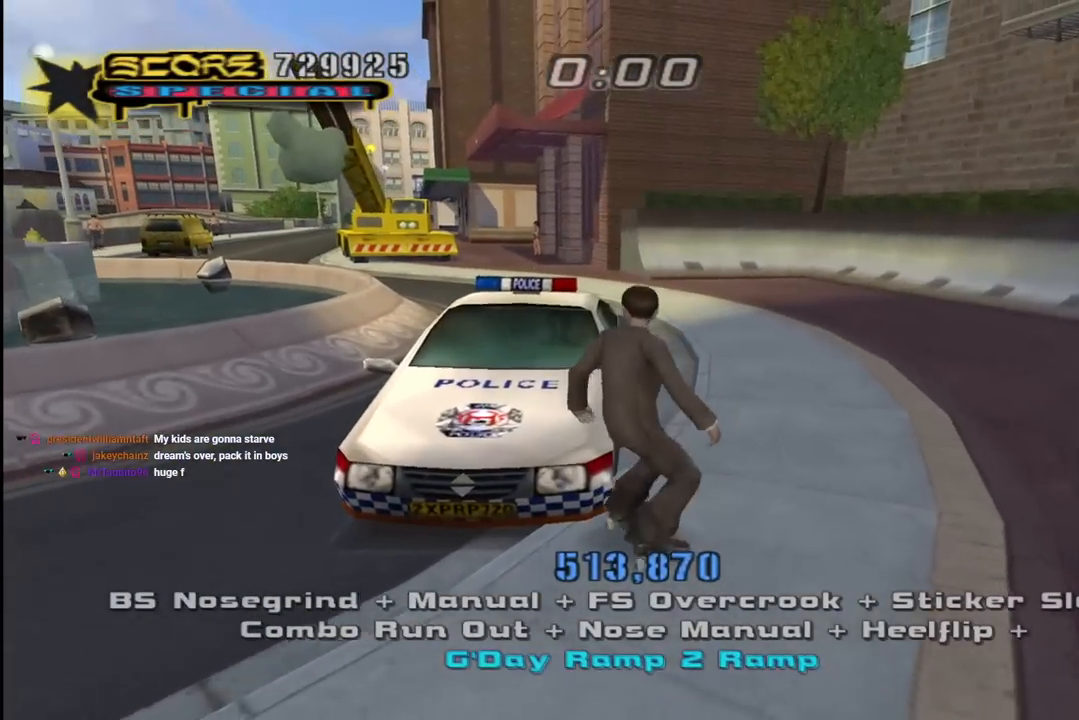
{"buttons": [], "left_stick": "center", "right_stick": "center", "events": []}
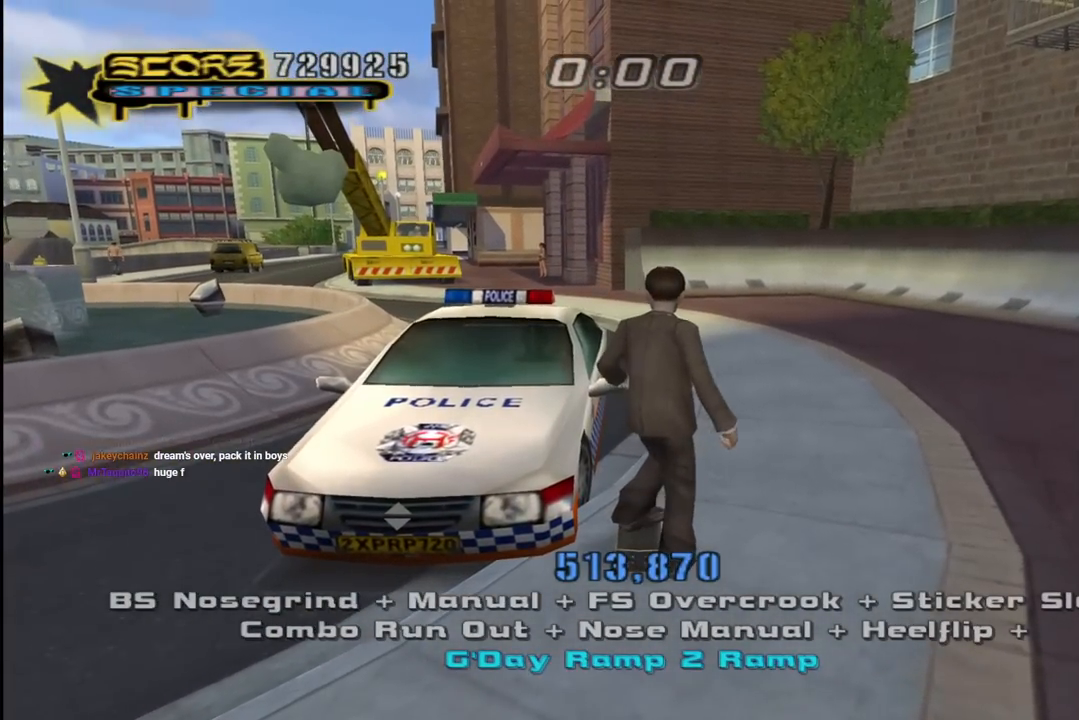
{"buttons": [], "left_stick": "center", "right_stick": "center", "events": []}
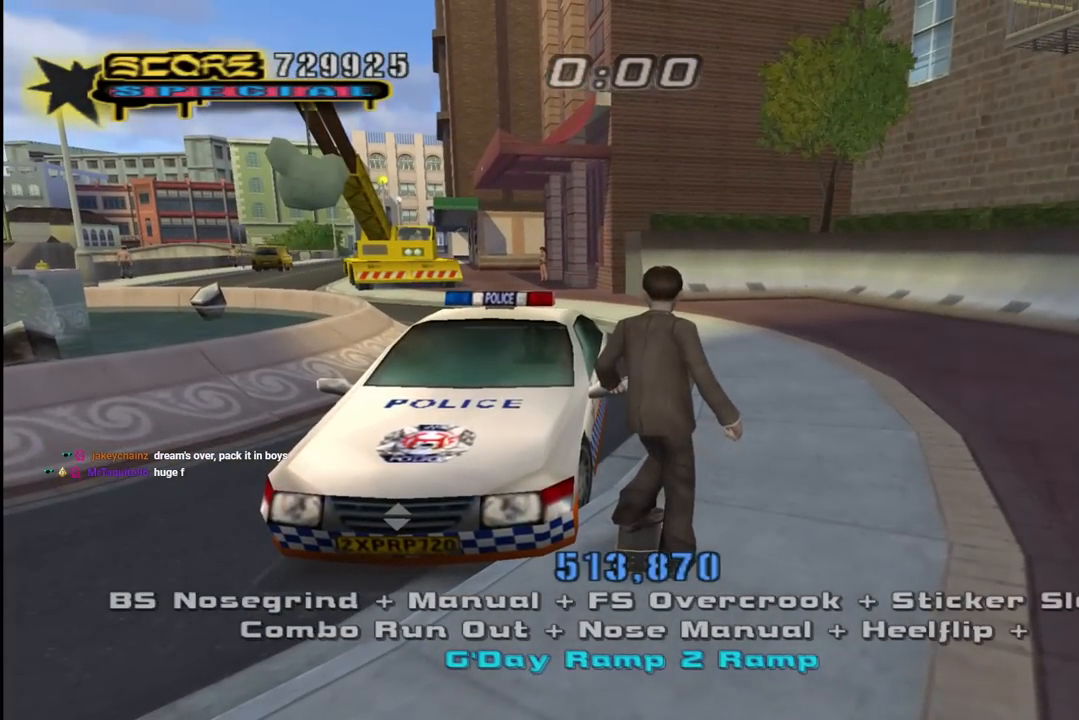
{"buttons": [], "left_stick": "center", "right_stick": "center", "events": []}
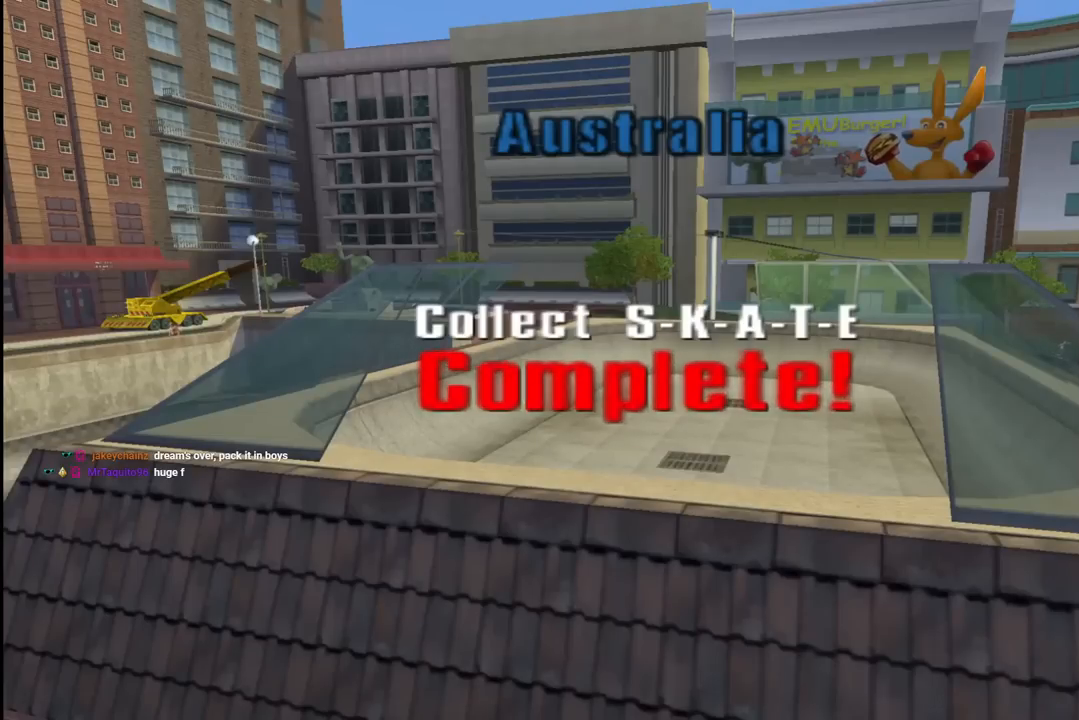
{"buttons": ["CROSS"], "left_stick": "center", "right_stick": "center", "events": [[500, "CROSS", "down"]]}
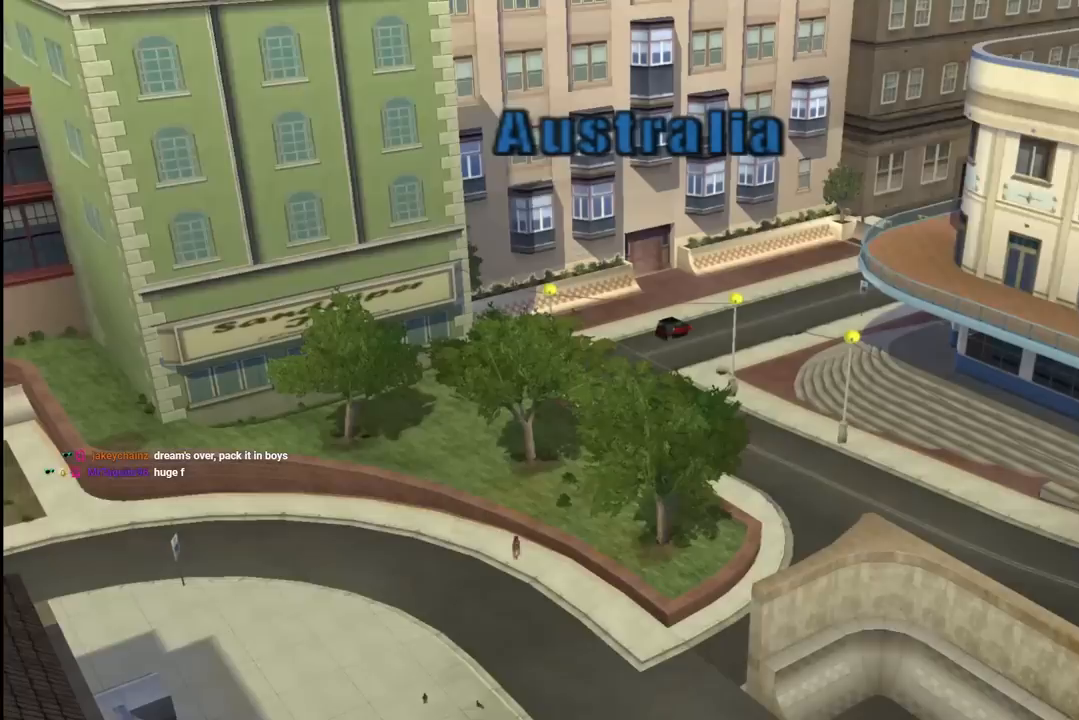
{"buttons": [], "left_stick": "center", "right_stick": "center", "events": [[267, "CROSS", "up"]]}
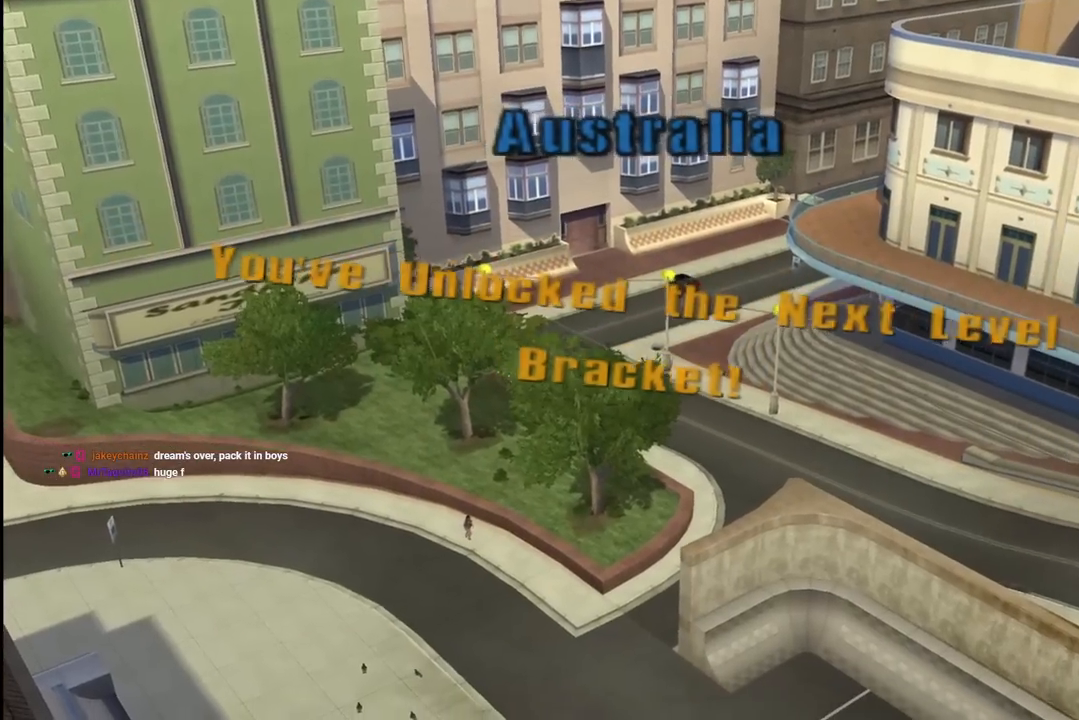
{"buttons": [], "left_stick": "center", "right_stick": "center", "events": [[200, "CROSS", "down"], [367, "CROSS", "up"]]}
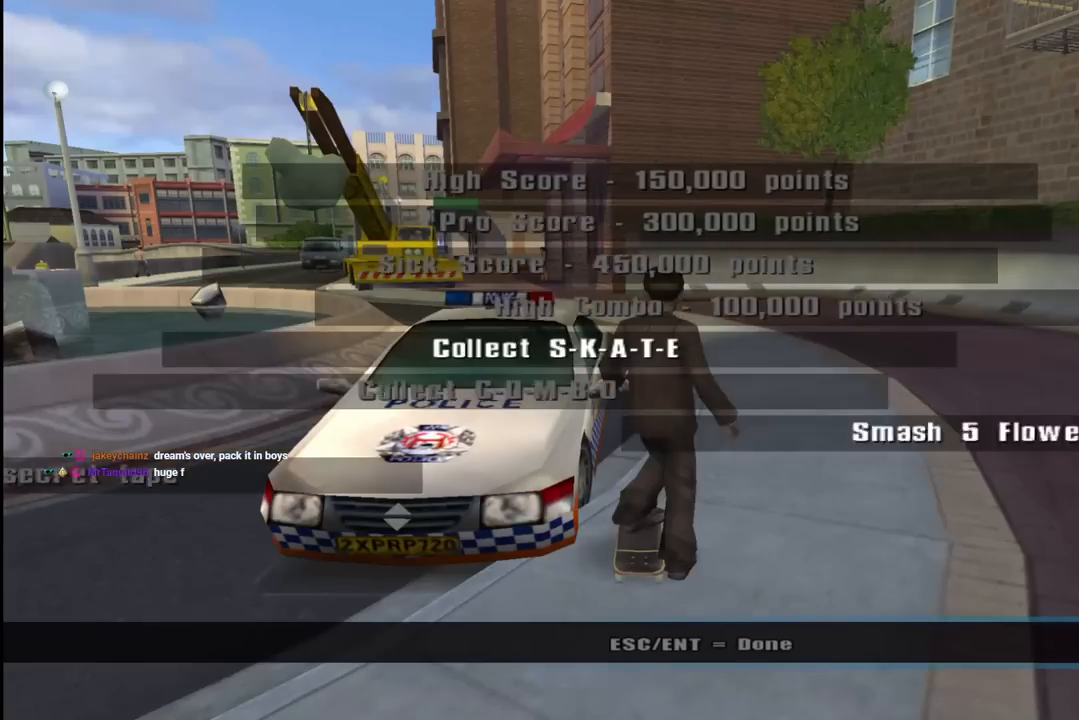
{"buttons": [], "left_stick": "center", "right_stick": "center", "events": []}
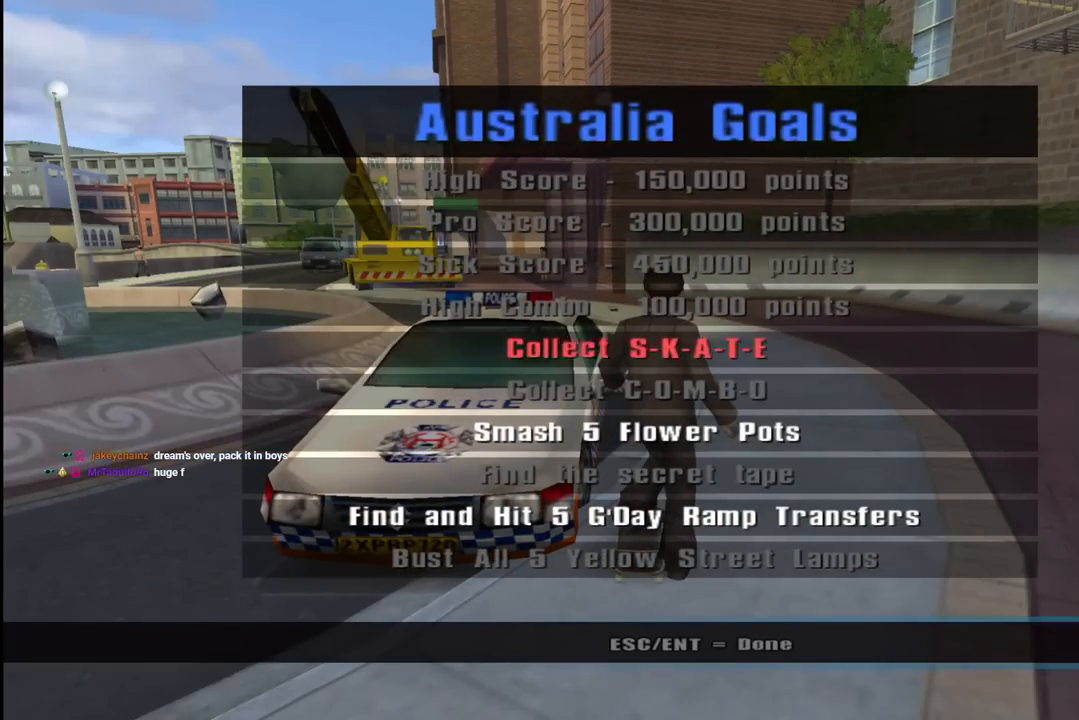
{"buttons": [], "left_stick": "center", "right_stick": "center", "events": []}
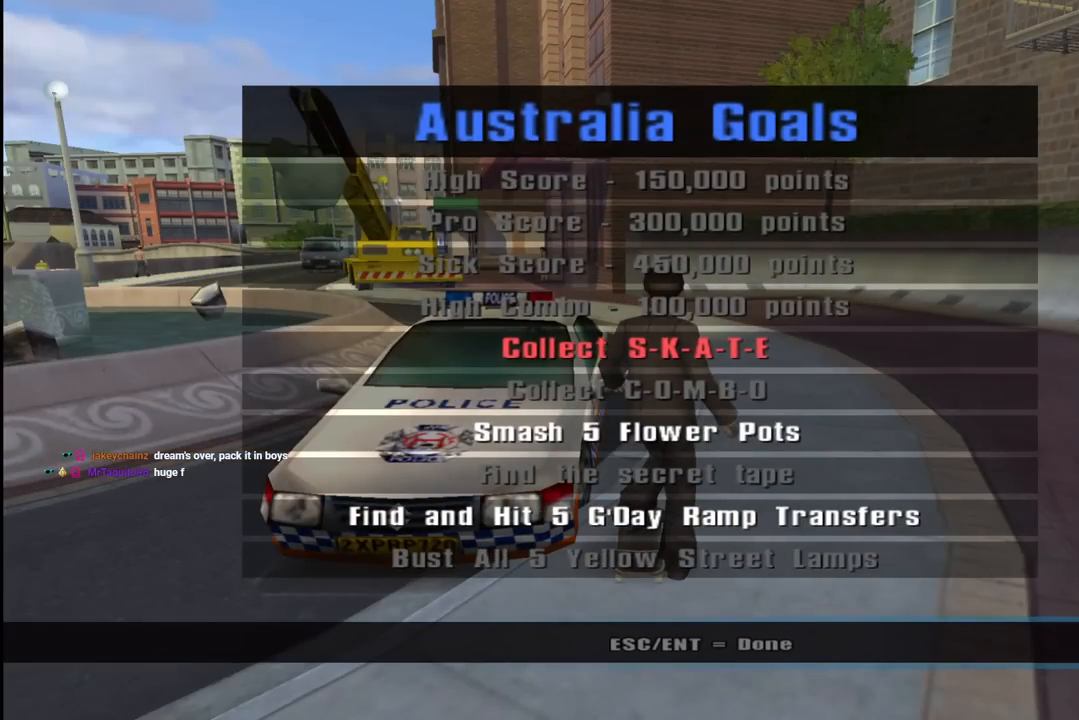
{"buttons": [], "left_stick": "center", "right_stick": "center", "events": []}